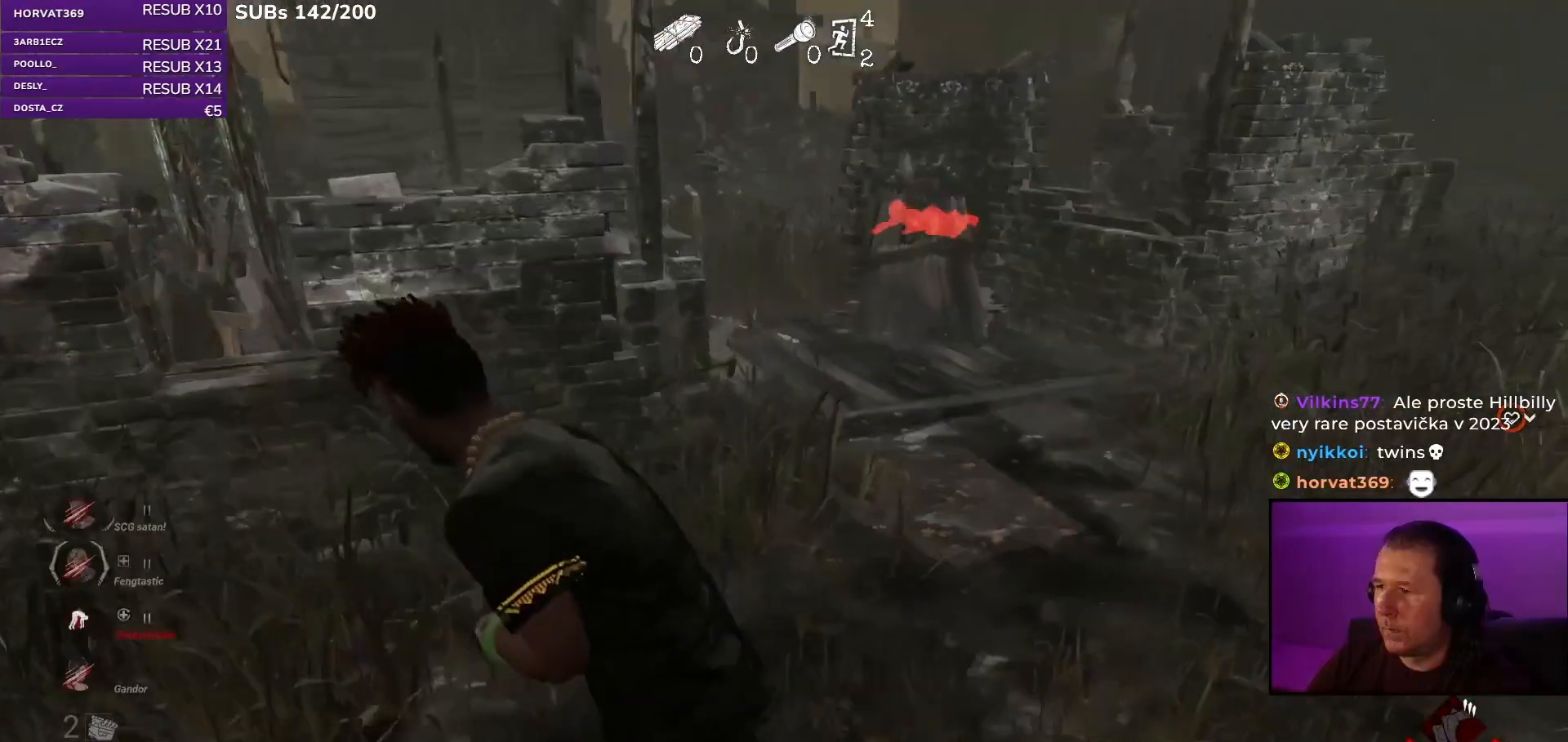
Gameplay with keyboard and mouse; each line is a JSON object with the keys and mouse buttons held at the frame after it. "events" lists presses ("down") and releases ("up") of "a", "ctrl", "d", "e", "q", "s", "shift", "space", "w", "mouse_left", "mouse_wheel", "mouse_right", "mouse_mb4" and "mouse_mb5" between this image and that frame as [ms after this image, input, new state], when the widget could be followed in between. "mouse_left", "mouse_wheel", "mouse_right", "mouse_mb4", "mouse_mb5" = the "left", "wheel", "right", "mb4", "mb5" buttons of the "mouse" list. No other keys are recorded. "wheel" means that the mouse wheel is clicked or scrolled. Mouse movement is not recorded.
{"keys": ["a", "shift"], "mouse": [], "events": []}
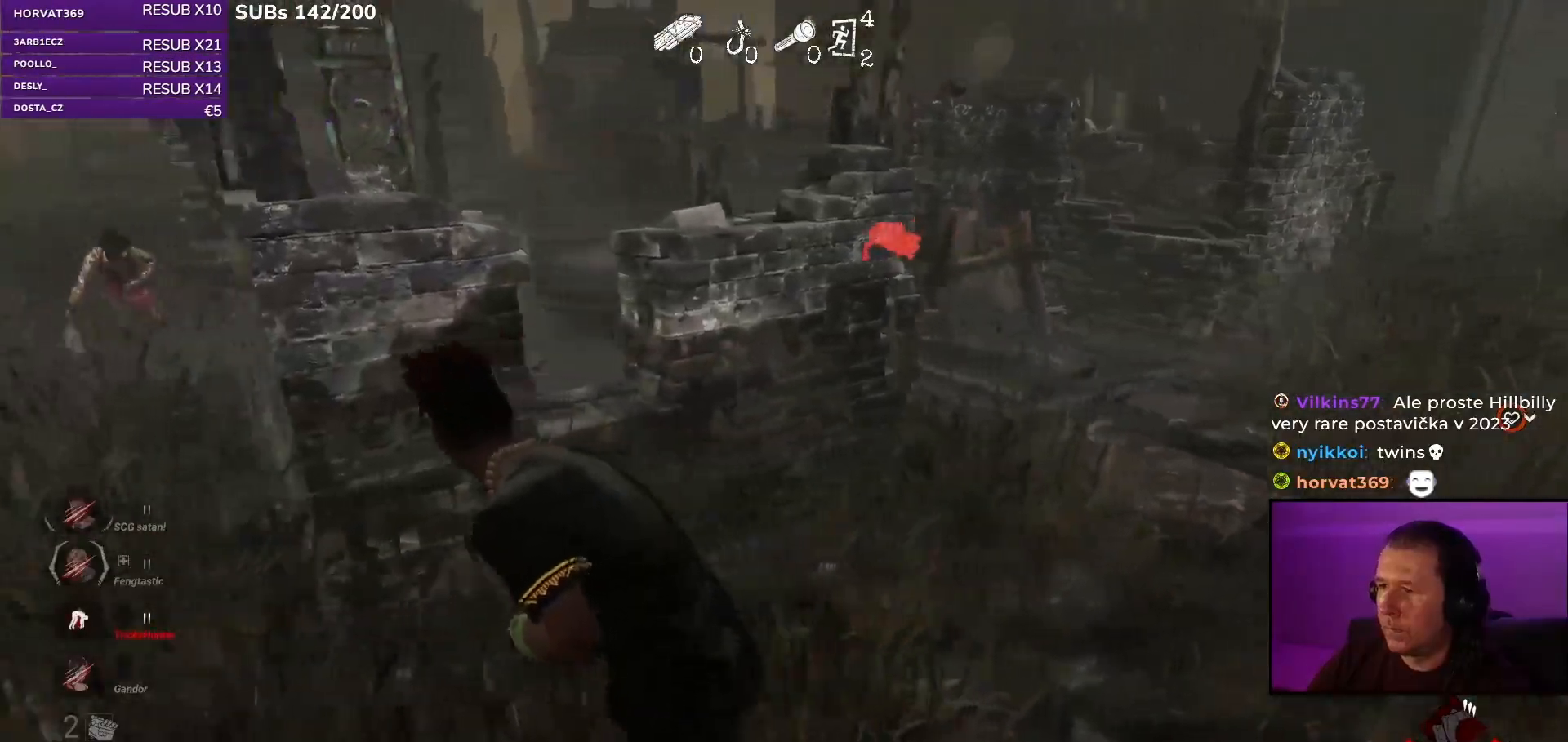
{"keys": ["a", "shift", "w"], "mouse": [], "events": [[200, "w", "down"]]}
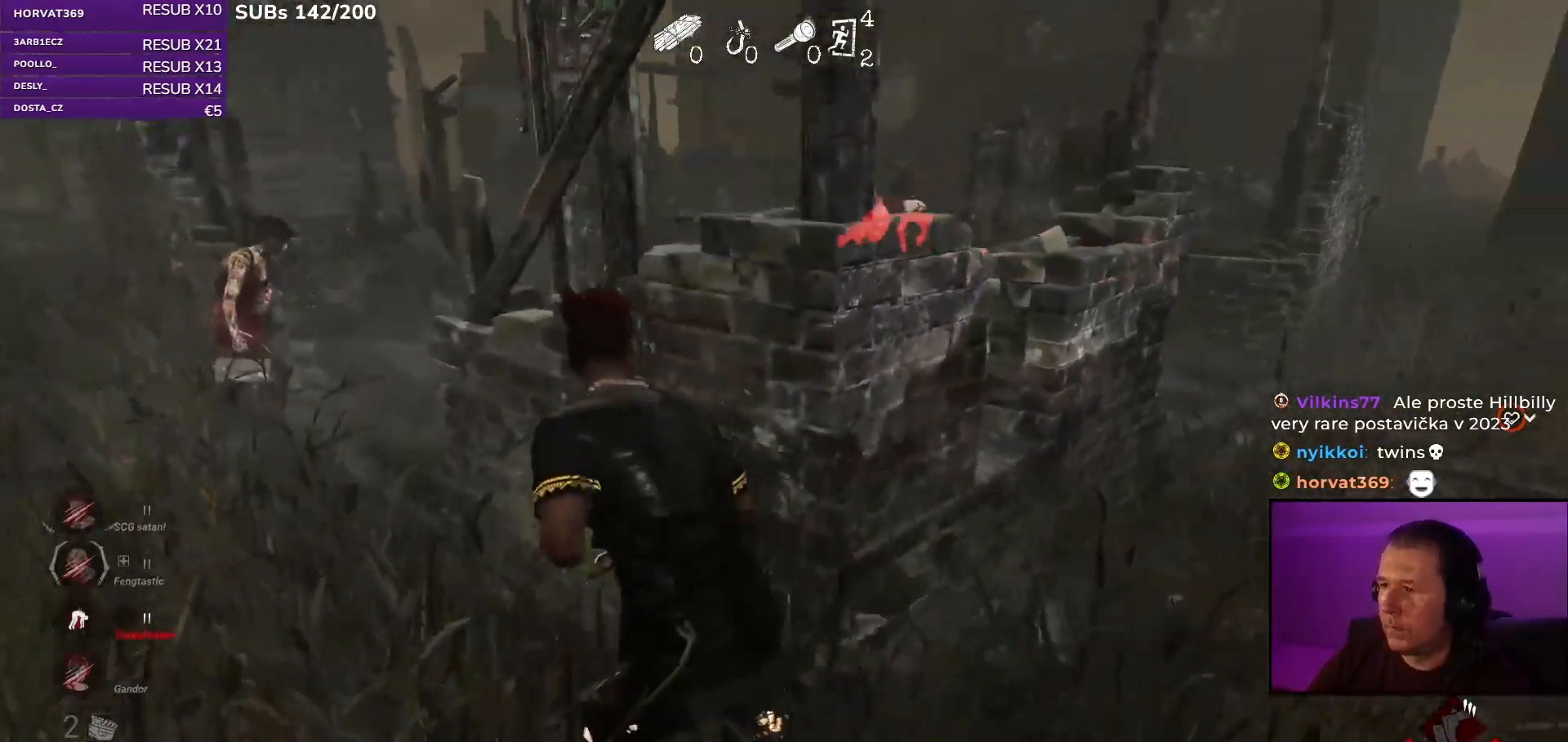
{"keys": ["a", "shift"], "mouse": [], "events": [[50, "w", "up"], [300, "w", "down"], [433, "w", "up"]]}
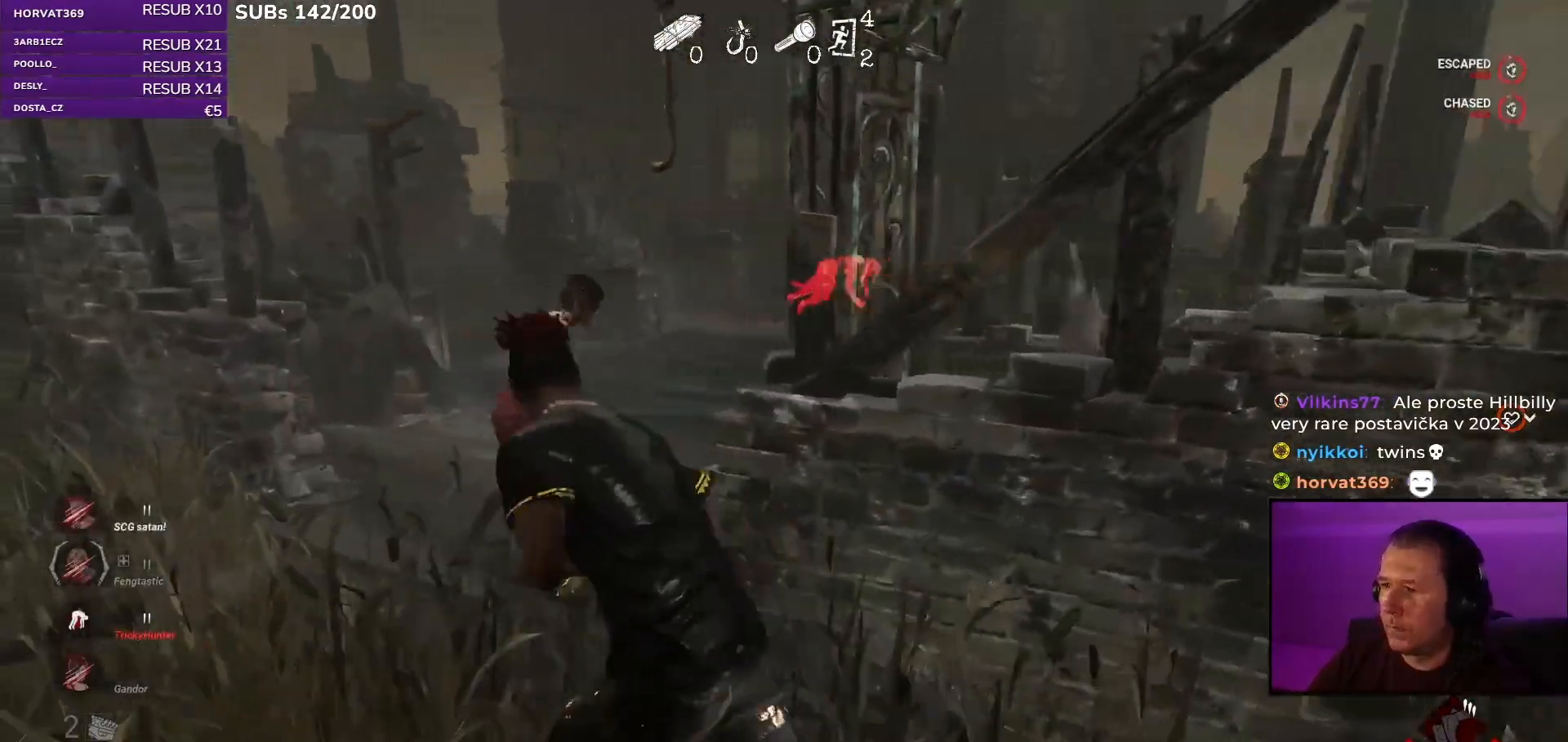
{"keys": ["shift", "w"], "mouse": [], "events": [[100, "w", "down"], [500, "a", "up"]]}
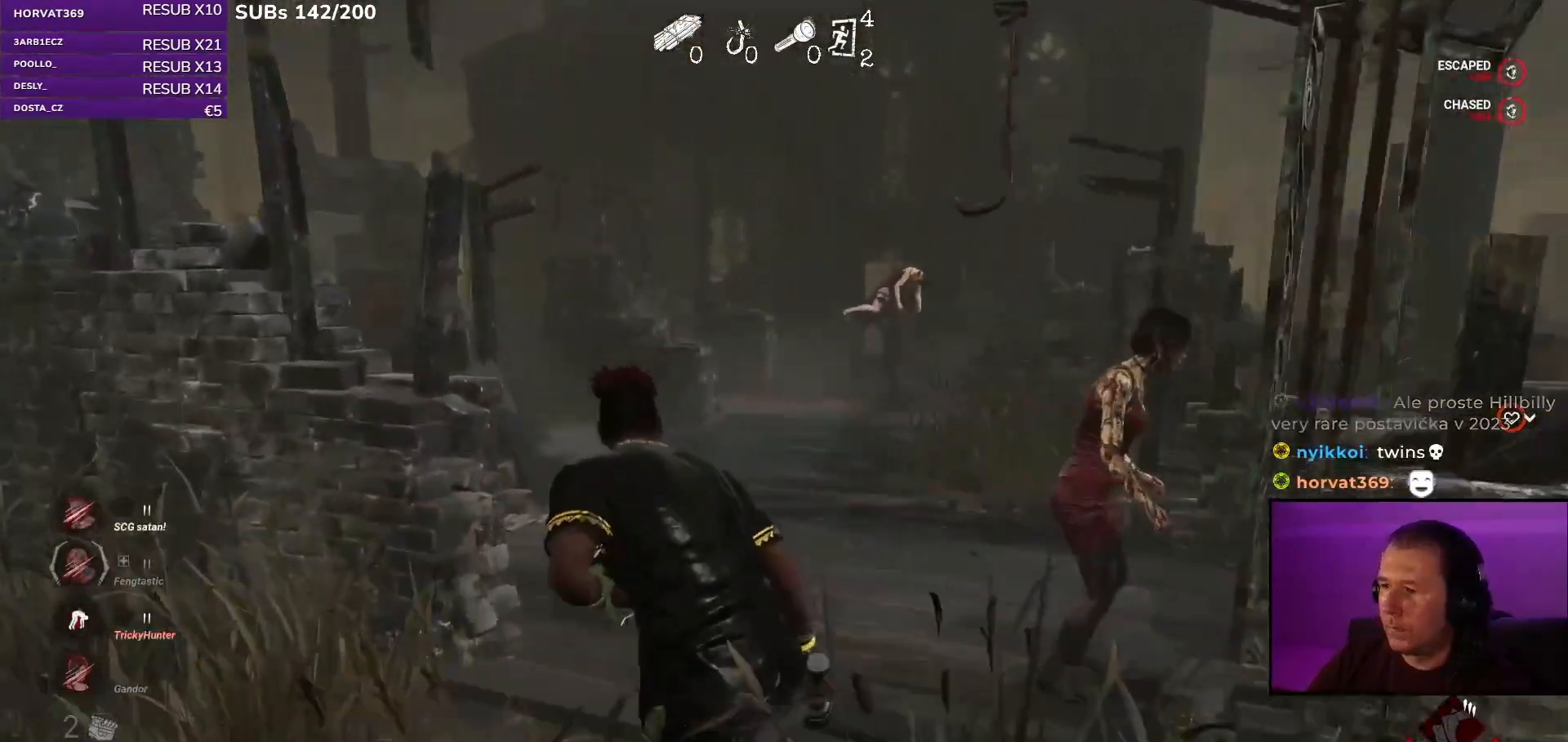
{"keys": ["shift", "w"], "mouse": [], "events": []}
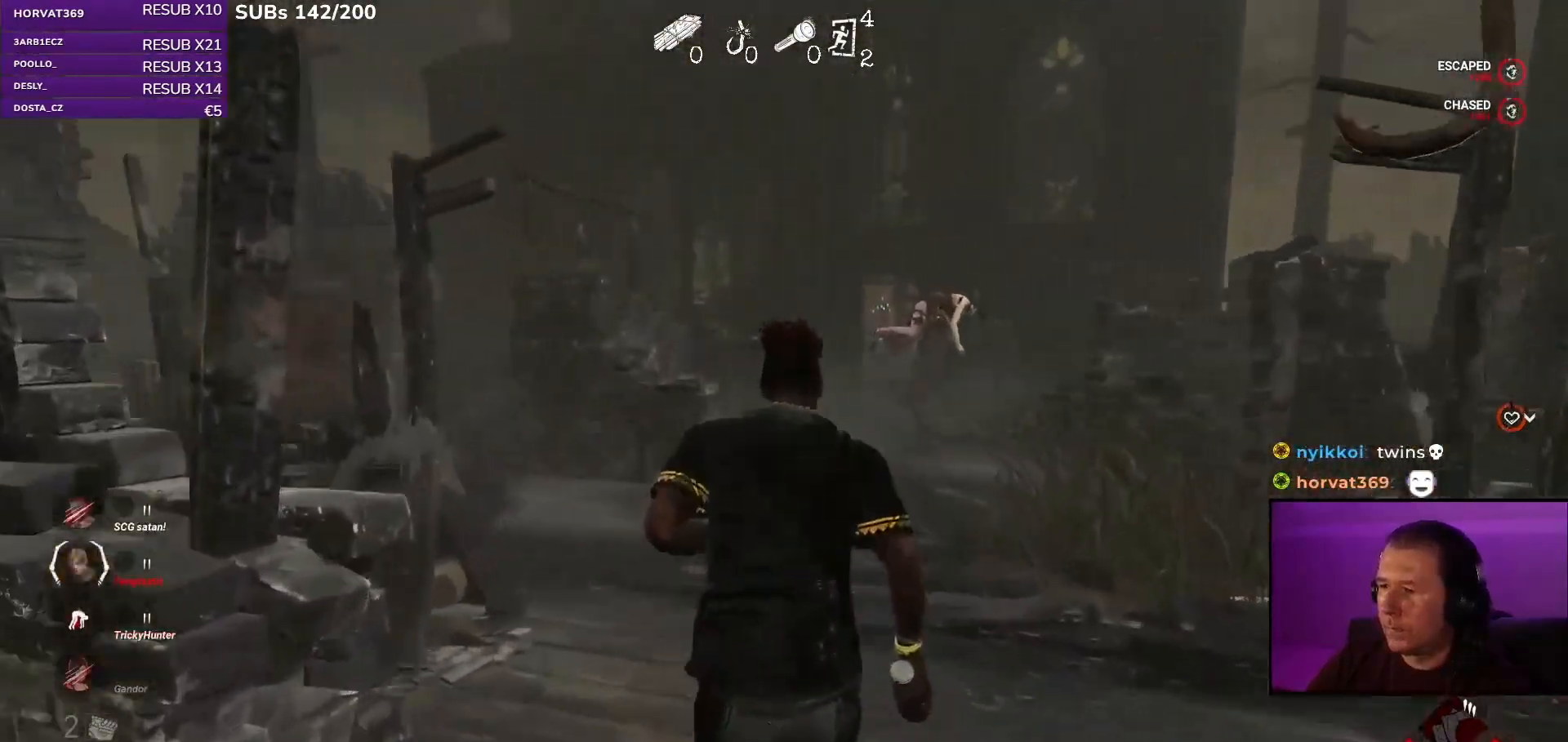
{"keys": ["a", "shift", "w"], "mouse": [], "events": [[117, "a", "down"], [183, "a", "up"], [317, "a", "down"]]}
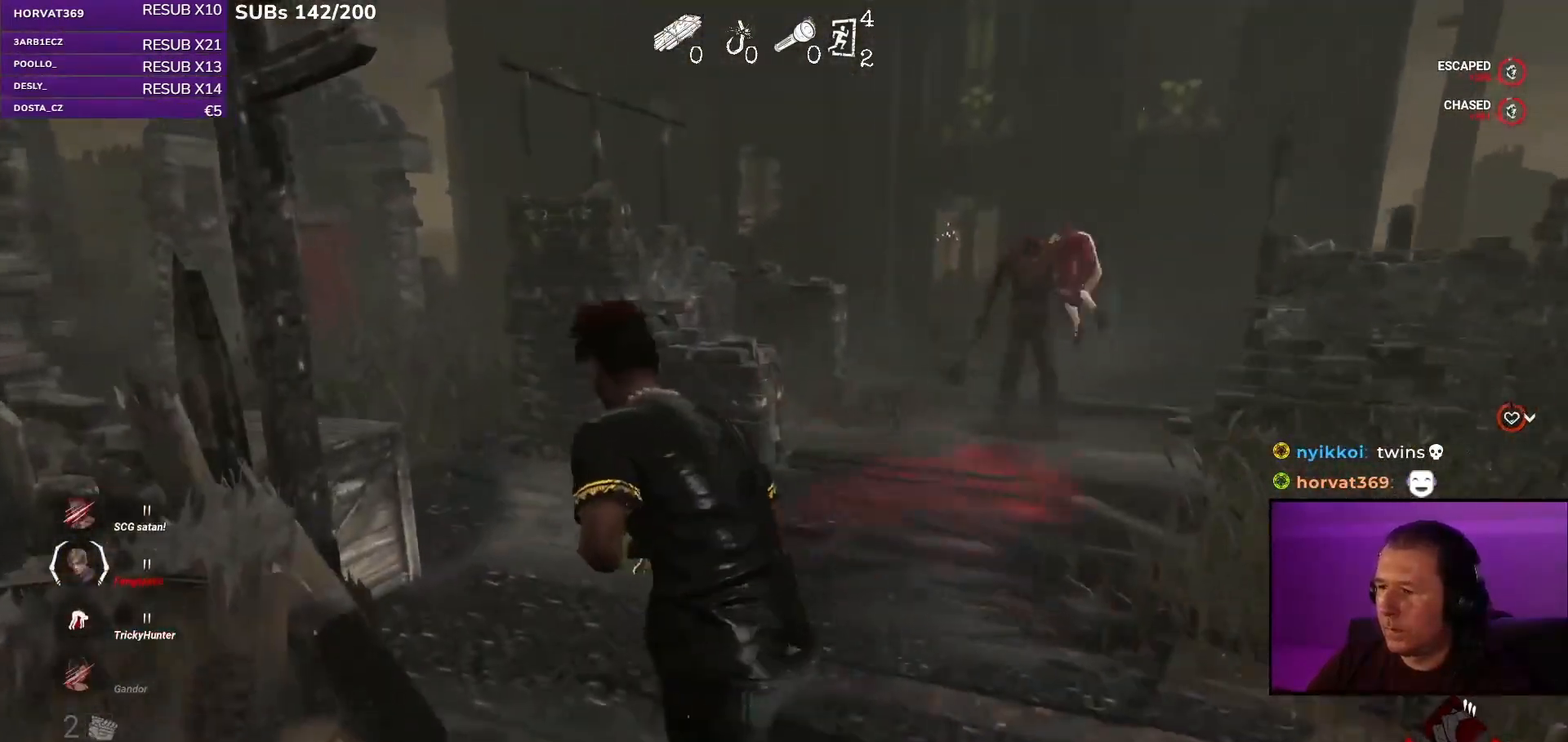
{"keys": ["a", "shift", "w"], "mouse": [], "events": [[17, "a", "up"], [33, "a", "down"]]}
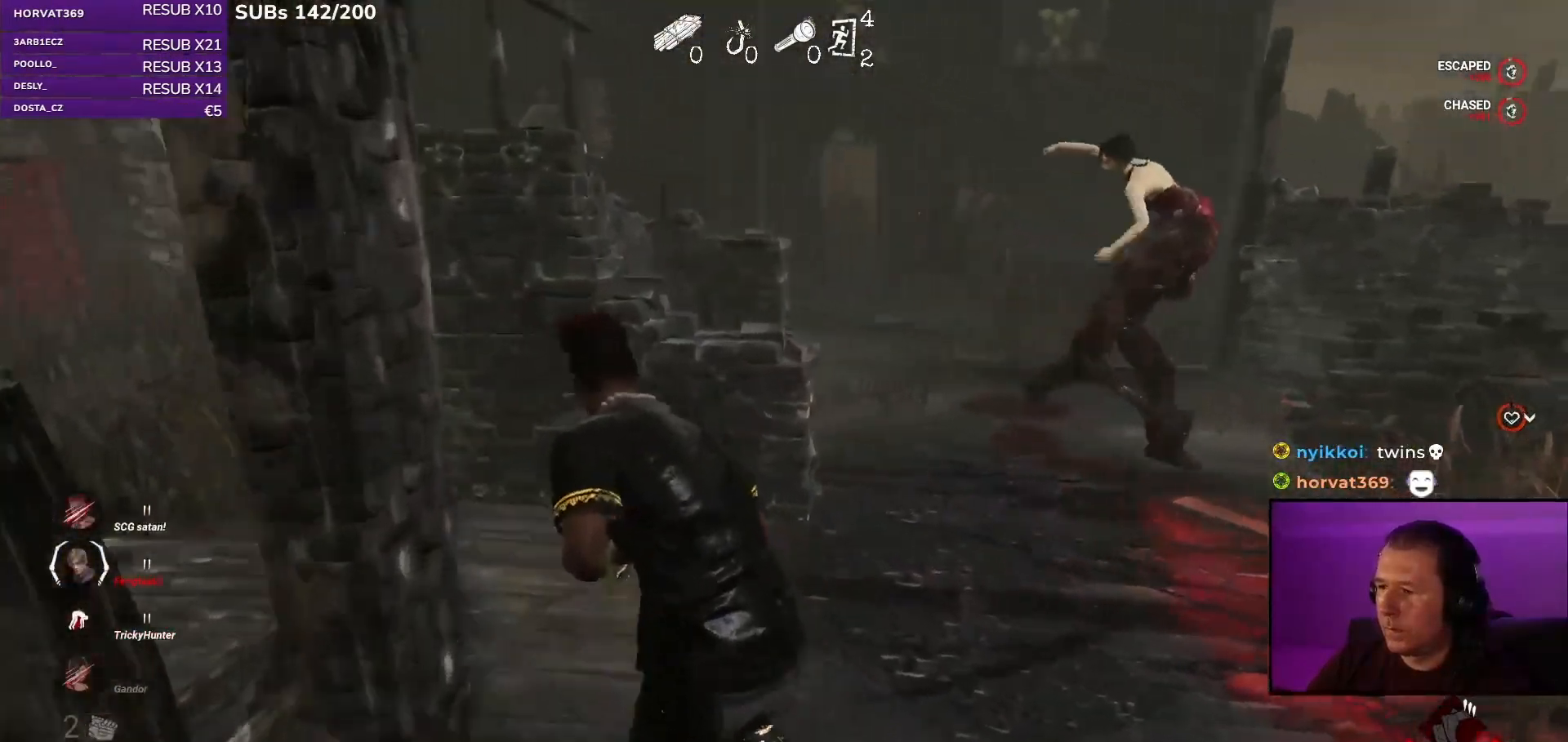
{"keys": ["a", "s", "shift"], "mouse": [], "events": [[233, "w", "up"], [500, "s", "down"]]}
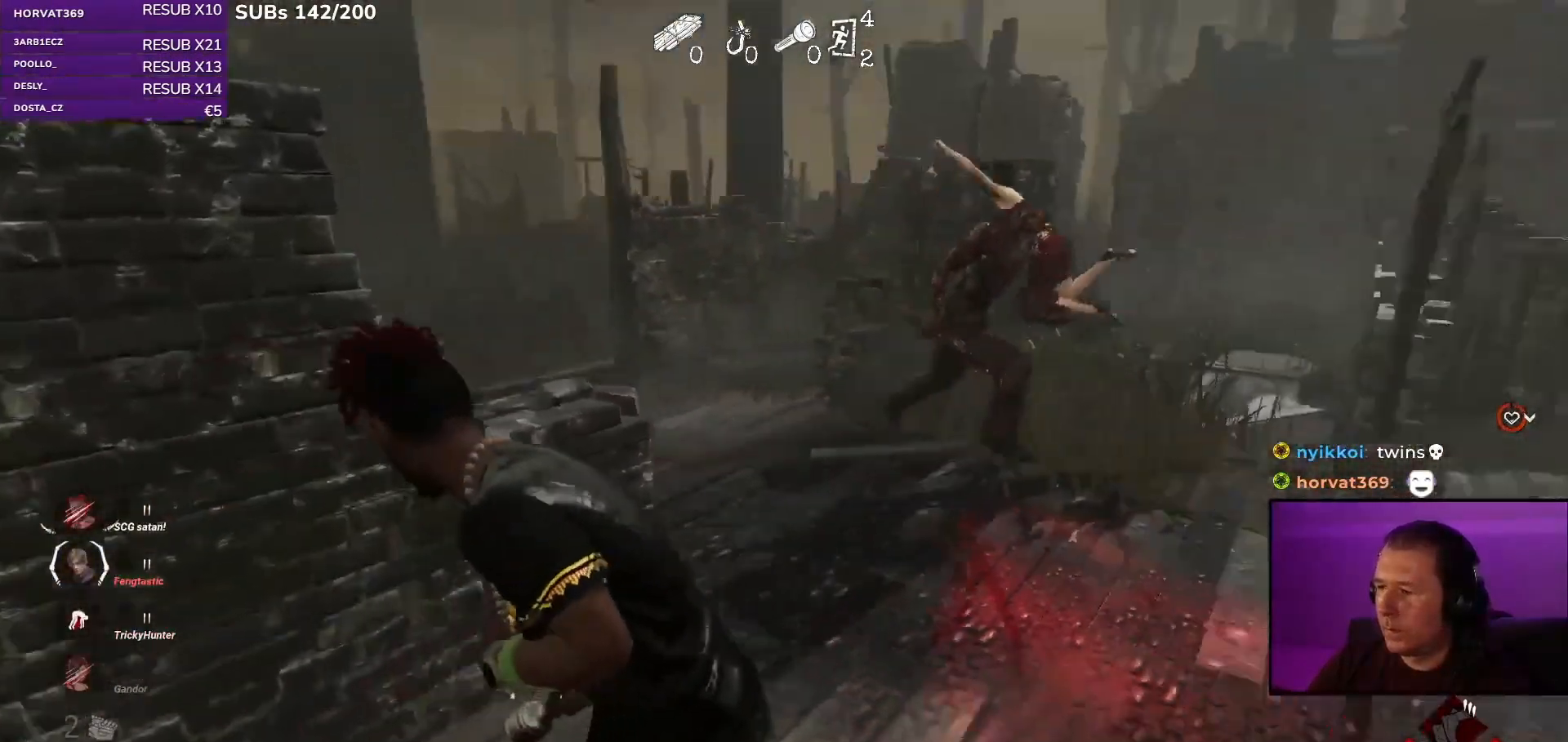
{"keys": ["s", "shift"], "mouse": [], "events": [[233, "a", "up"]]}
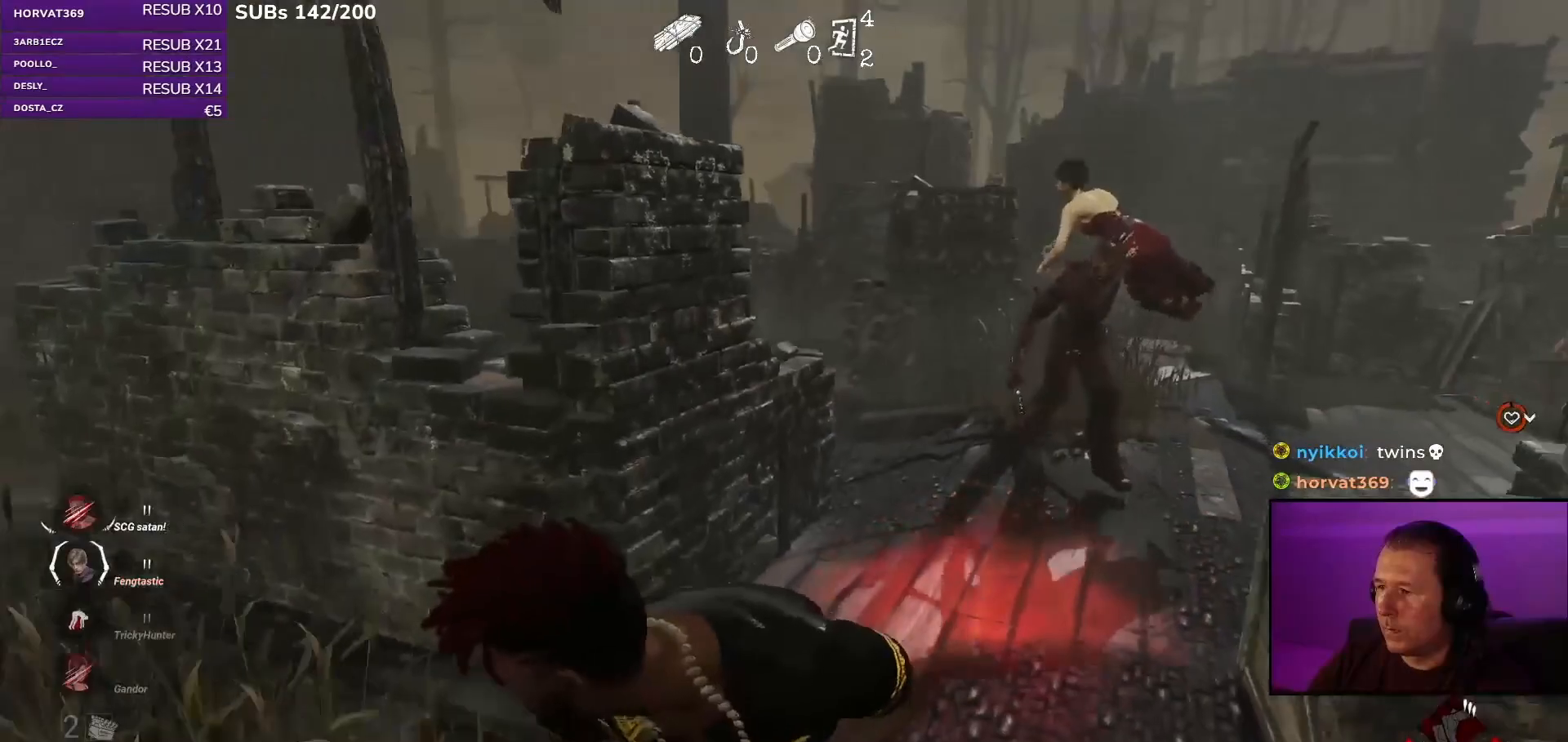
{"keys": ["shift", "w"], "mouse": [], "events": [[83, "a", "down"], [133, "s", "up"], [283, "w", "down"], [500, "a", "up"]]}
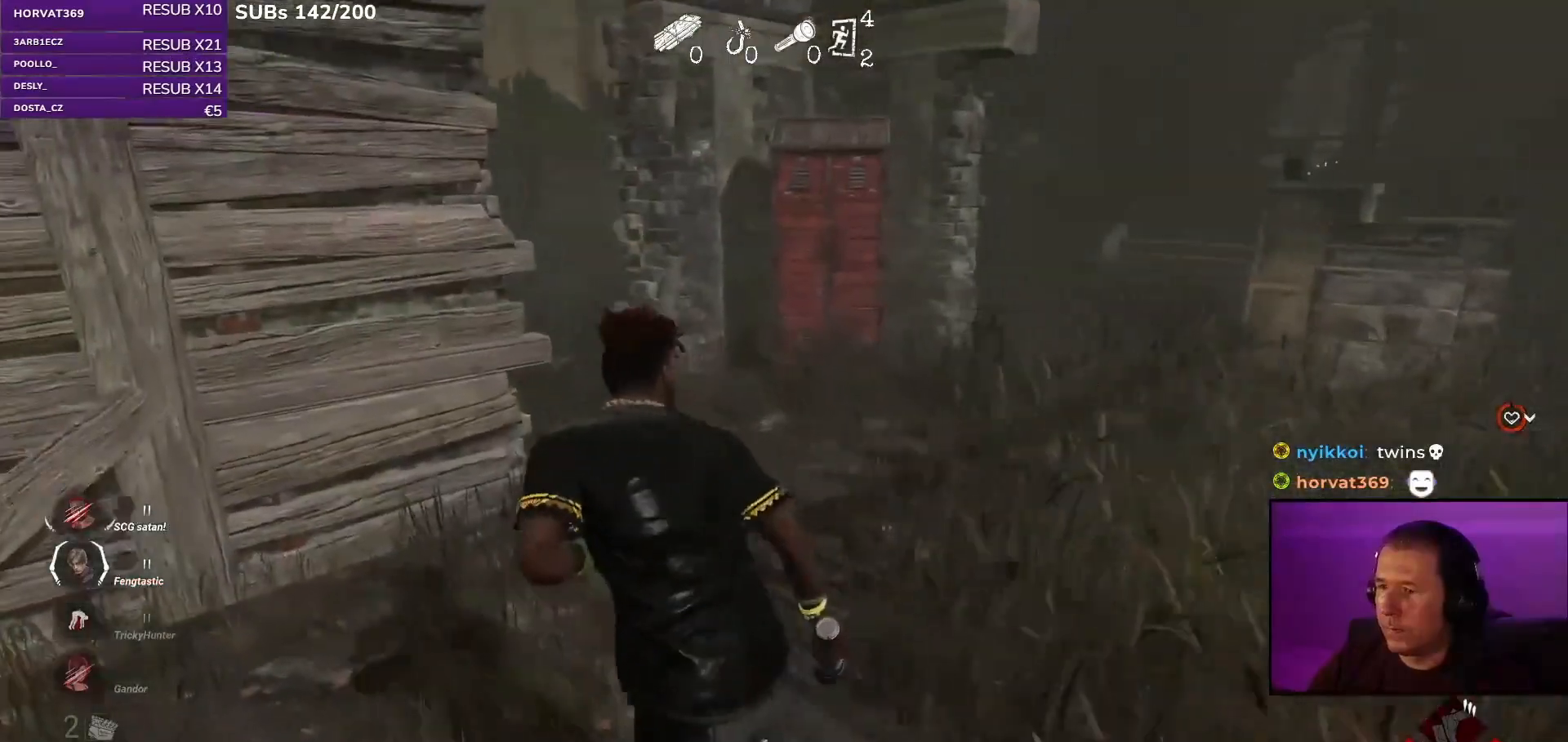
{"keys": ["shift", "w"], "mouse": [], "events": []}
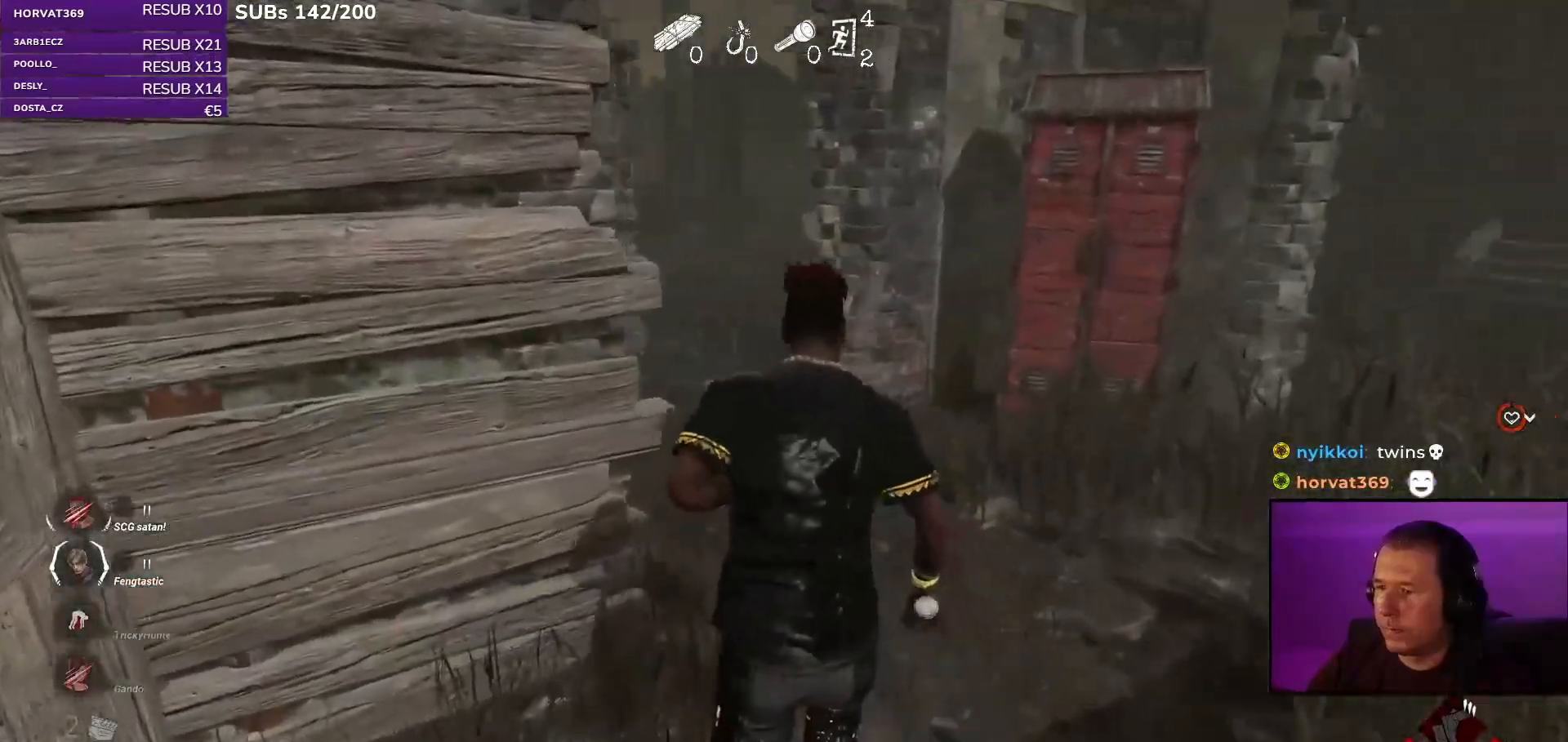
{"keys": ["shift", "w"], "mouse": [], "events": [[17, "d", "down"], [150, "d", "up"]]}
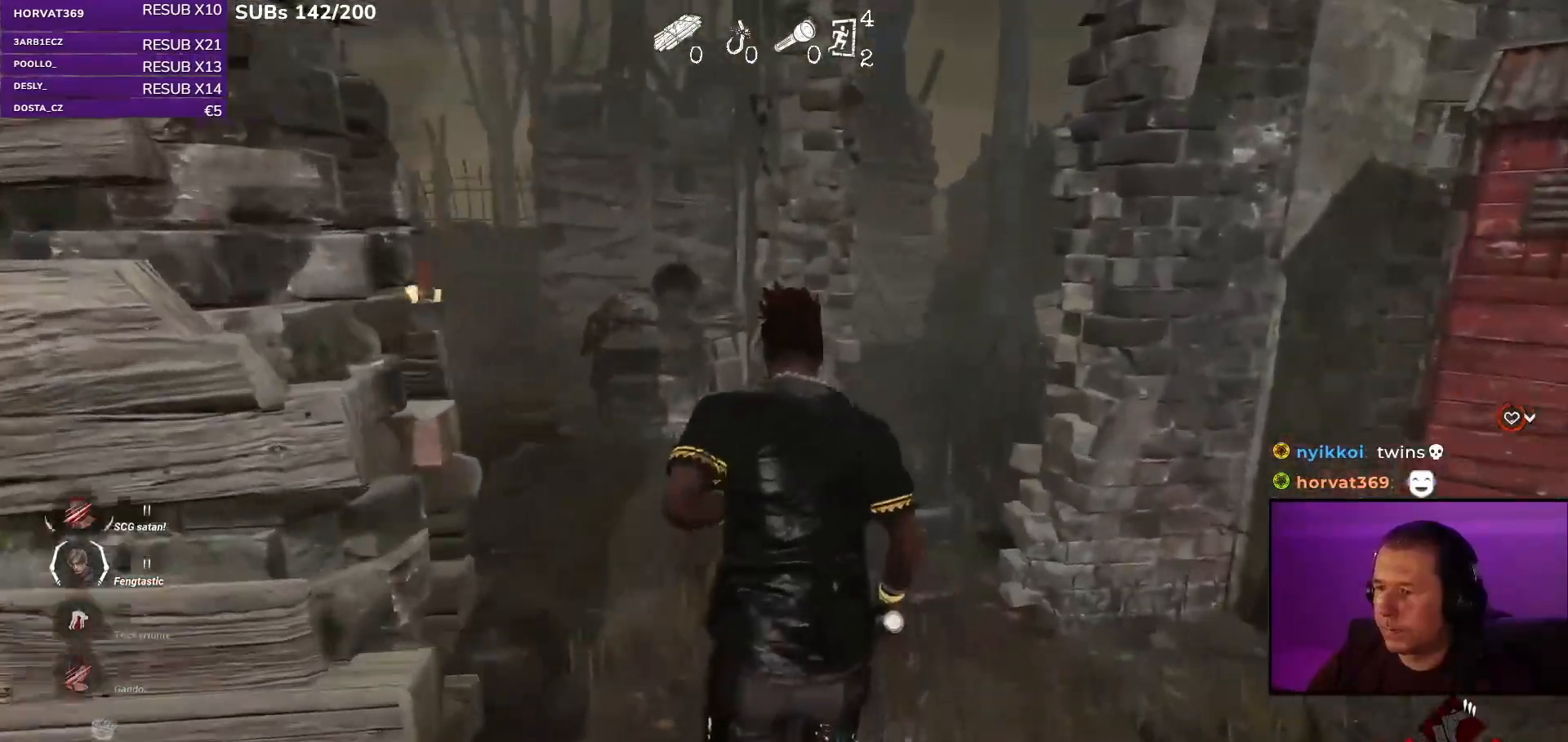
{"keys": ["a", "shift", "w"], "mouse": [], "events": [[67, "a", "down"]]}
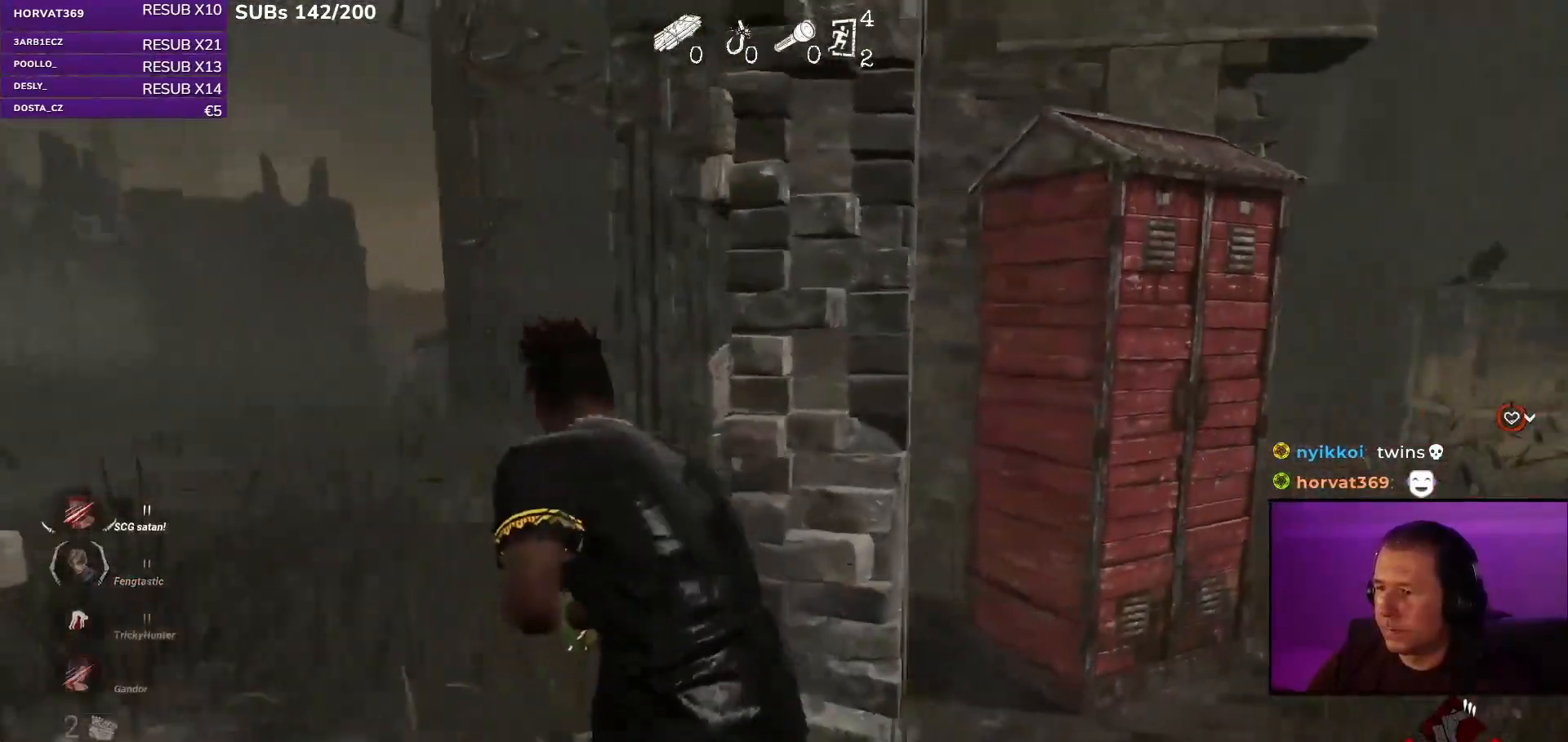
{"keys": ["a", "s", "shift"], "mouse": [], "events": [[150, "w", "up"], [350, "s", "down"]]}
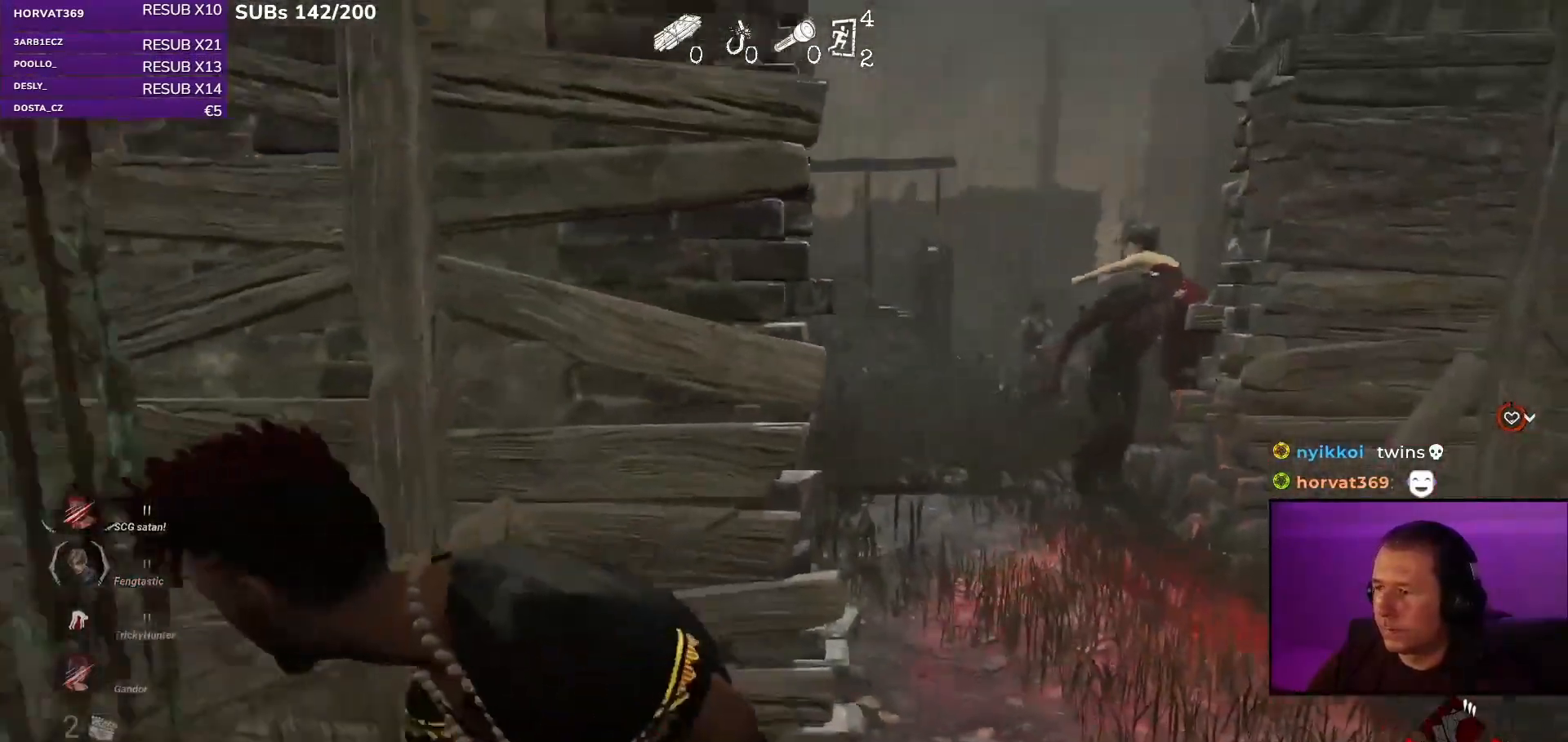
{"keys": ["a", "s", "shift"], "mouse": [], "events": []}
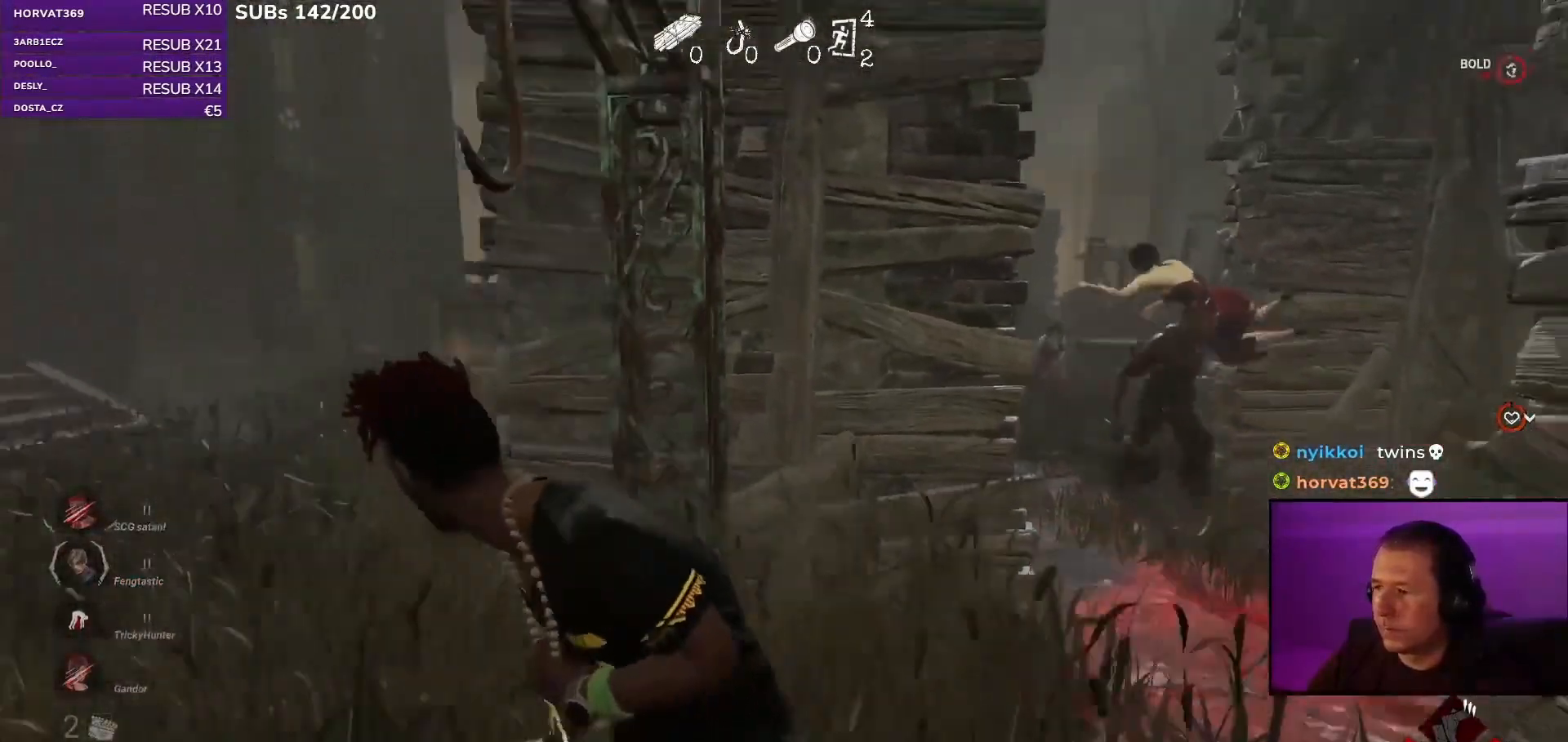
{"keys": ["shift"], "mouse": [], "events": [[133, "s", "up"], [433, "a", "up"]]}
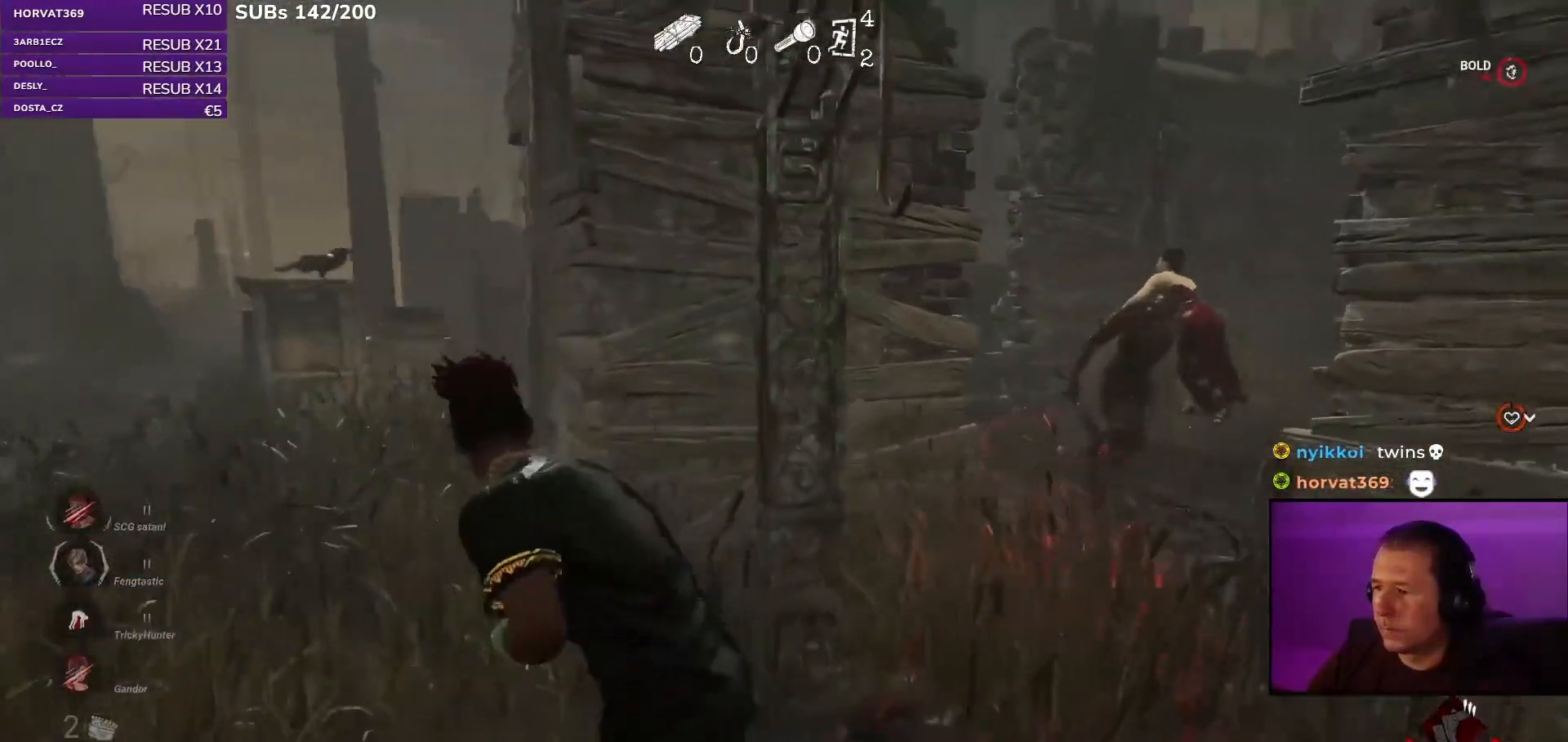
{"keys": ["d", "shift", "w"], "mouse": [], "events": [[183, "d", "down"], [300, "w", "down"], [400, "d", "up"], [467, "d", "down"]]}
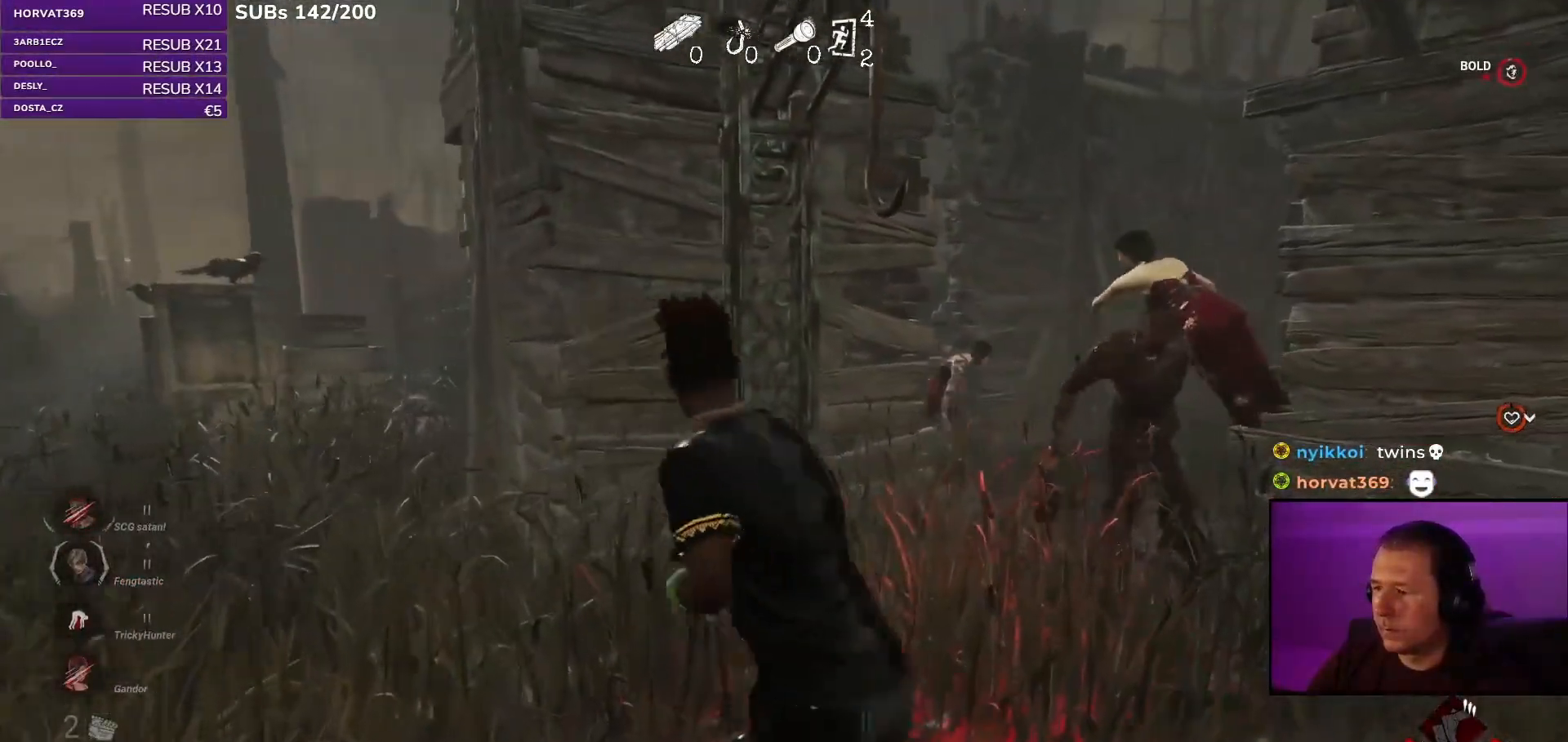
{"keys": ["ctrl", "d", "w"], "mouse": [], "events": [[317, "w", "up"], [350, "w", "down"], [383, "shift", "up"], [450, "ctrl", "down"]]}
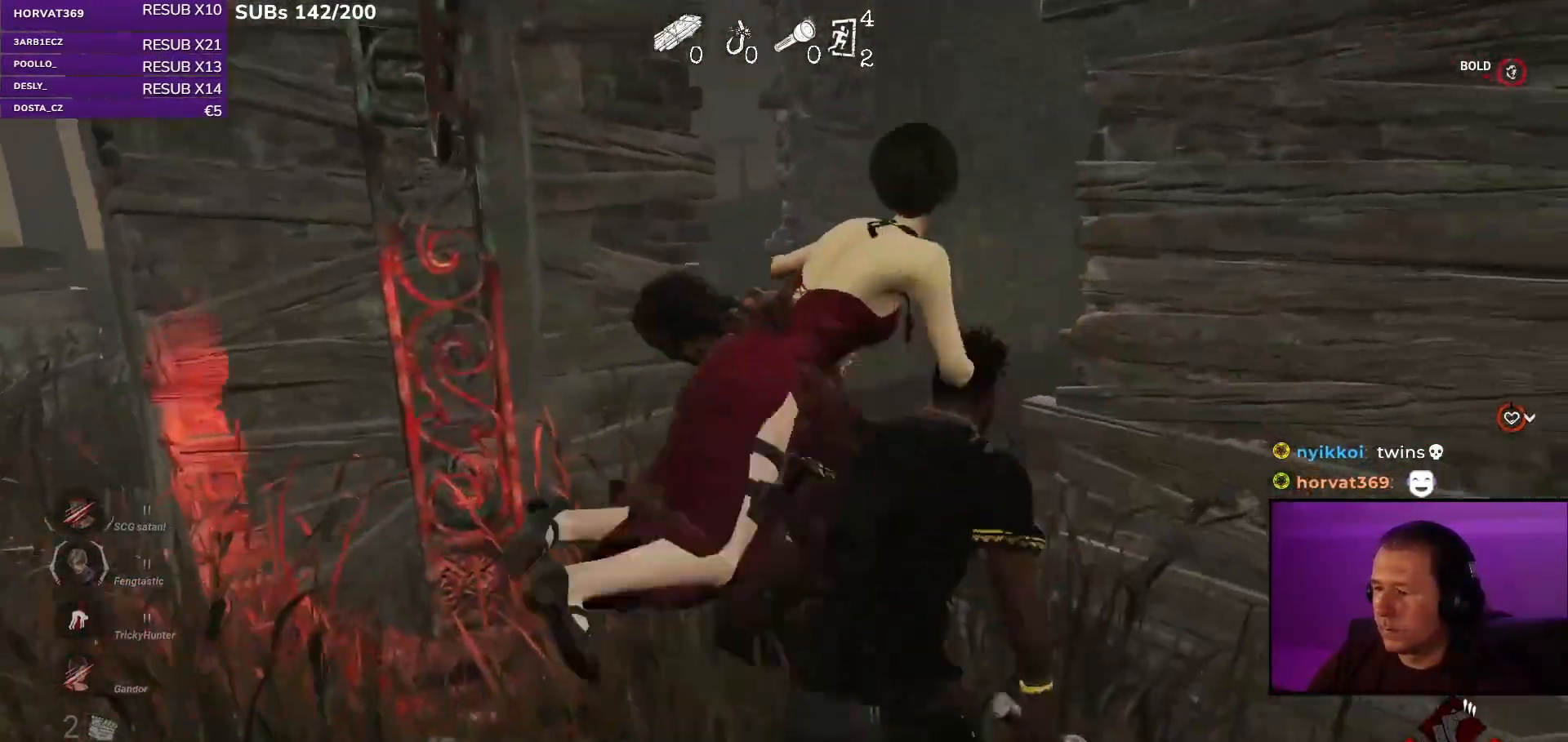
{"keys": ["a", "ctrl"], "mouse": [], "events": [[17, "w", "up"], [183, "d", "up"], [433, "a", "down"]]}
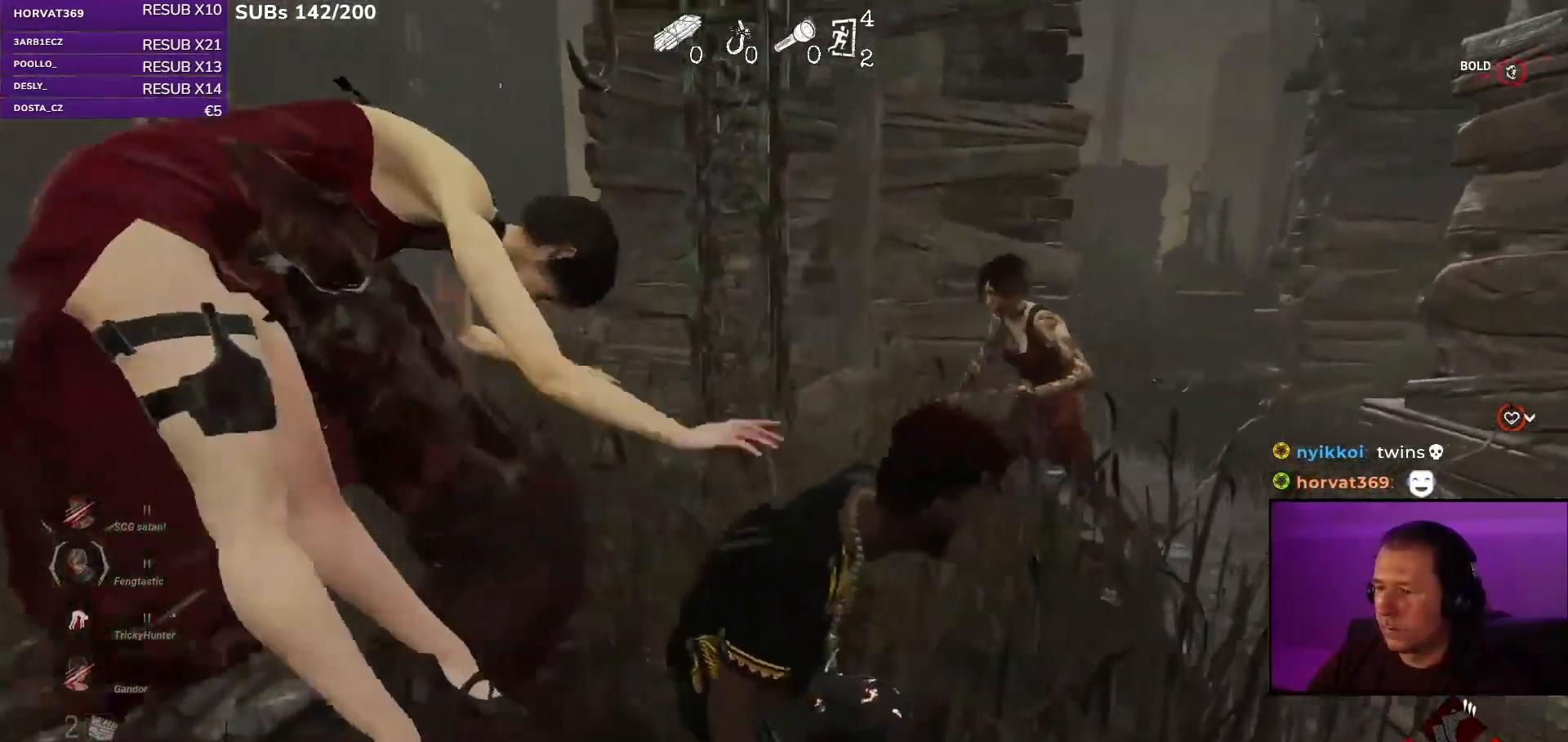
{"keys": ["a", "w"], "mouse": [], "events": [[400, "ctrl", "up"], [467, "w", "down"]]}
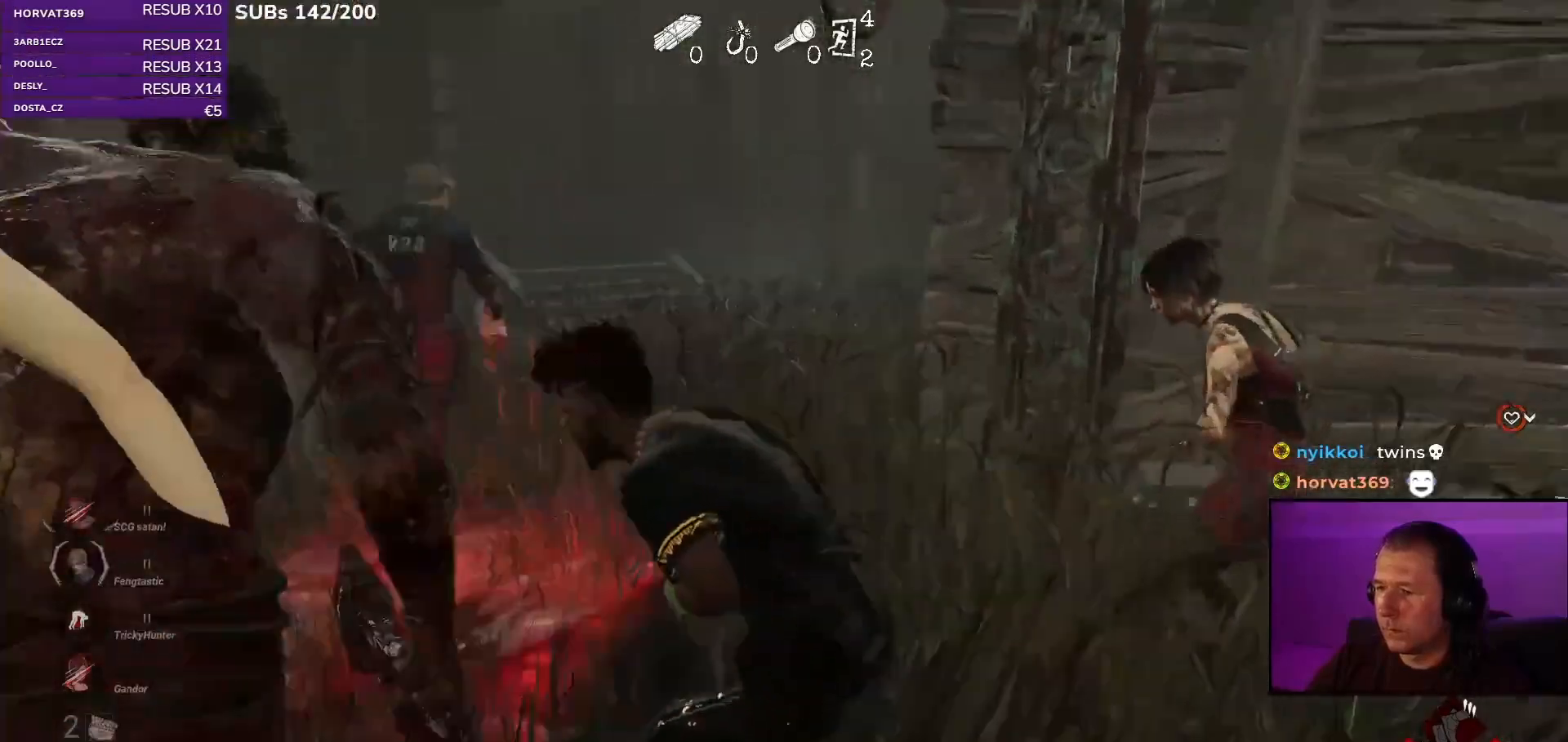
{"keys": ["a", "shift", "w"], "mouse": [], "events": [[100, "shift", "down"], [400, "a", "up"], [483, "a", "down"]]}